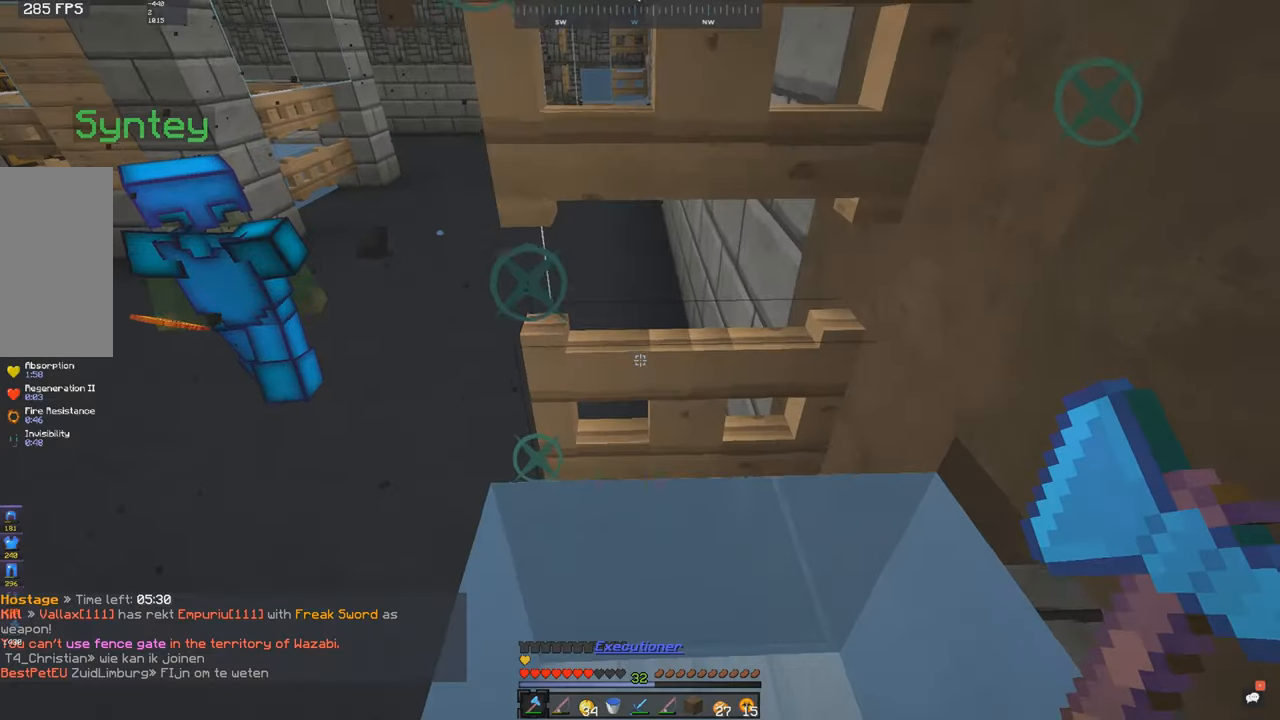
Gameplay with keyboard and mouse; each line is a JSON object with the keys and mouse buttons held at the frame after it. "events" lists presses ("down") and releases ("up") of "a", "d", "s", "space", "w", "mouse_left" and "mouse_right" between this image and that frame as [ms after this image, input, new state], when the widget could be followed in between. "mouse_left", "mouse_right" = the "left", "right" buttons of the "mouse" list. No other keys are recorded. Fast repeated clicks can show as one long hold. Mouse movement is not recorded.
{"keys": ["d", "w"], "mouse": [], "events": []}
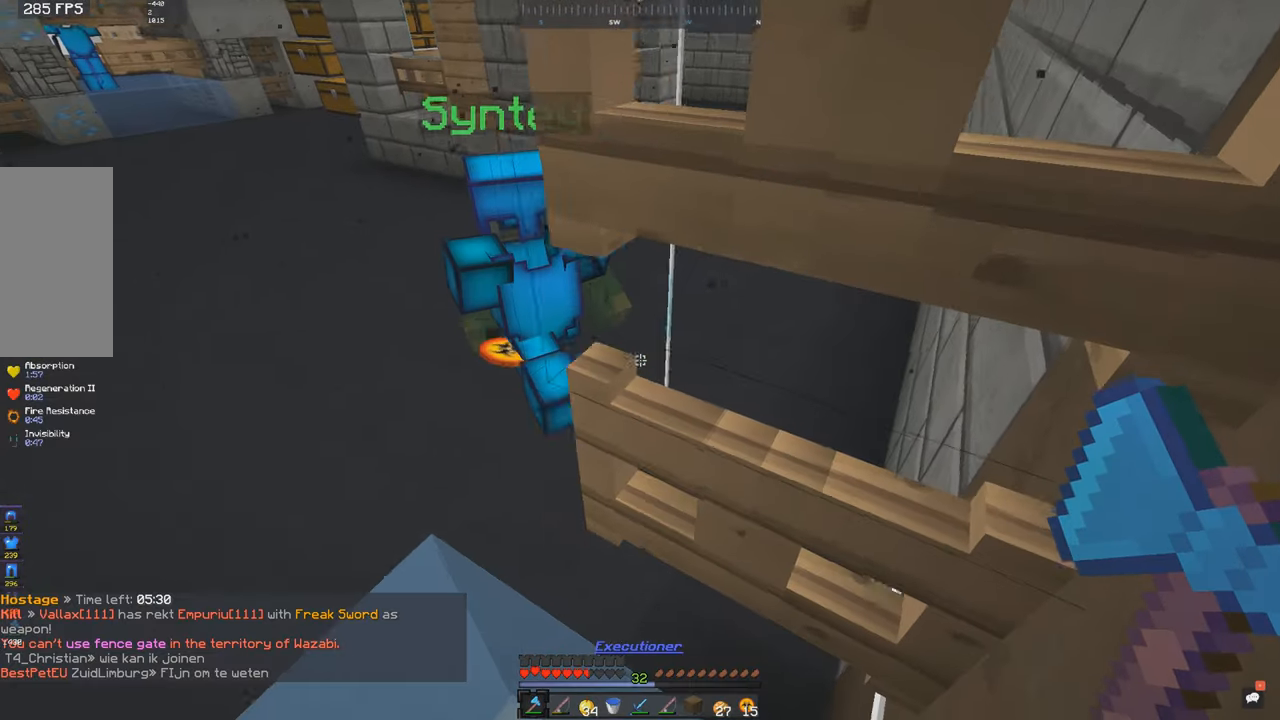
{"keys": [], "mouse": [], "events": [[50, "w", "up"], [283, "d", "up"]]}
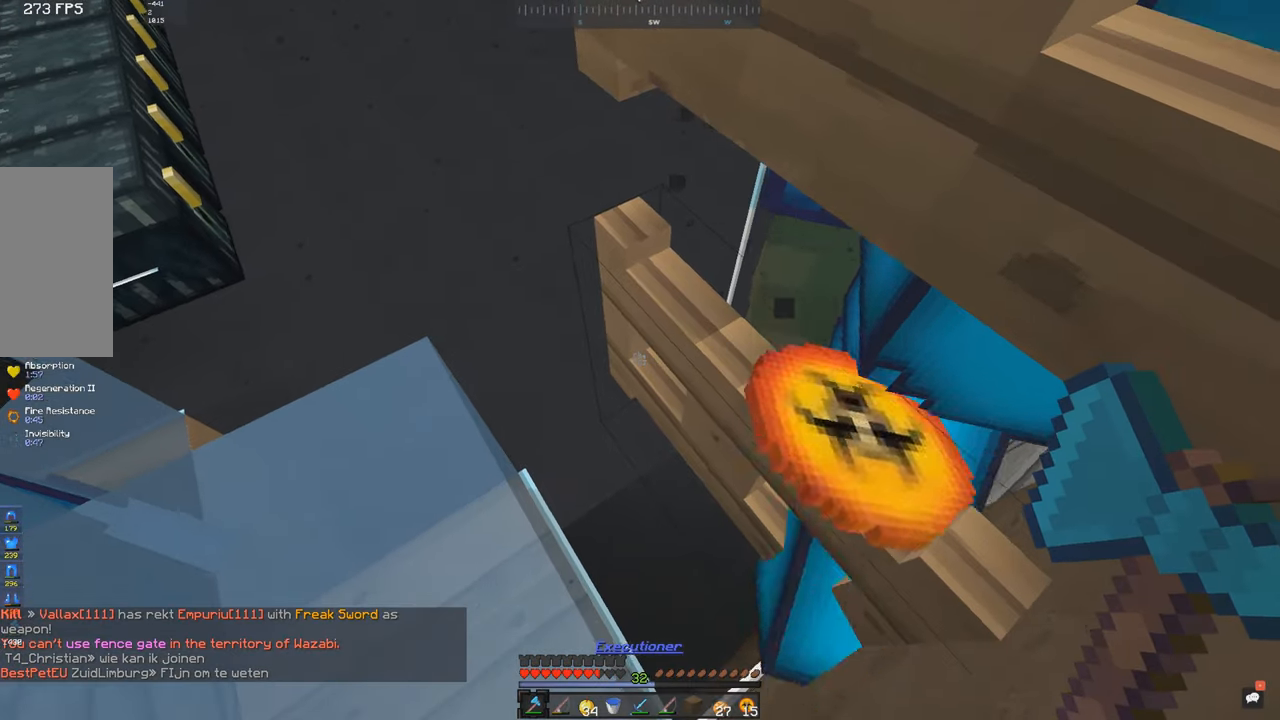
{"keys": [], "mouse": [], "events": []}
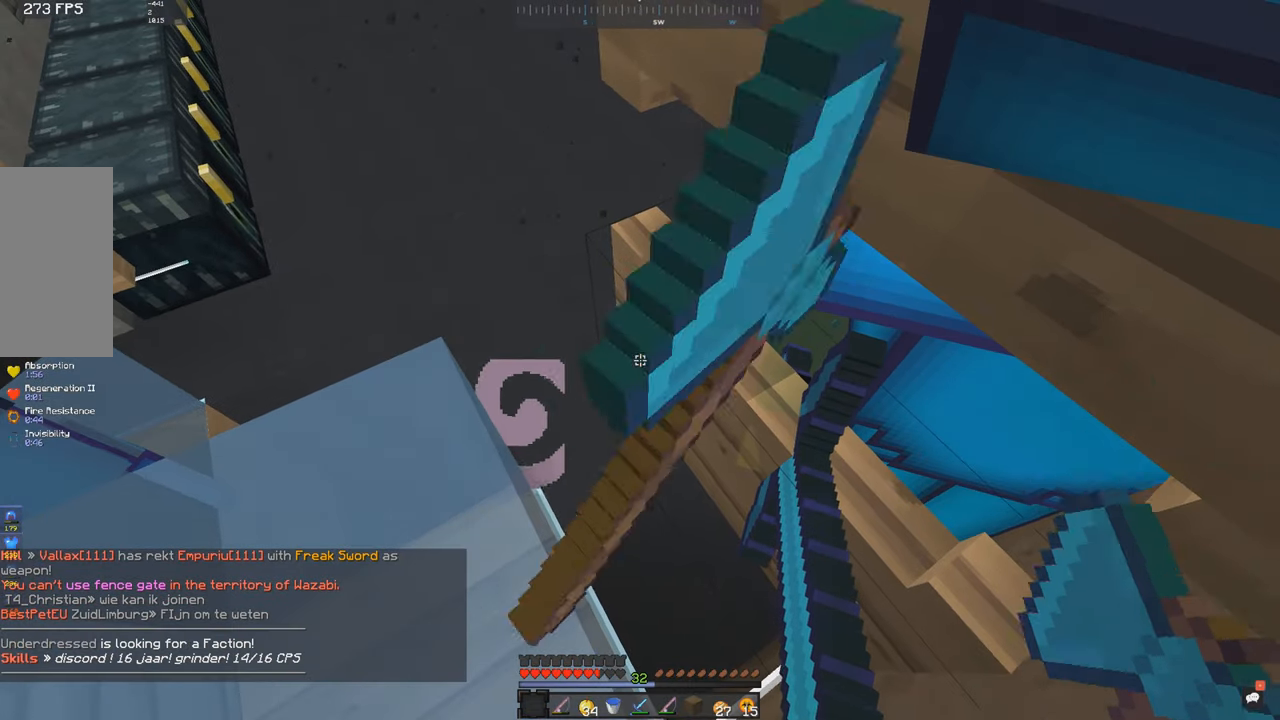
{"keys": [], "mouse": [], "events": [[233, "s", "down"], [450, "s", "up"]]}
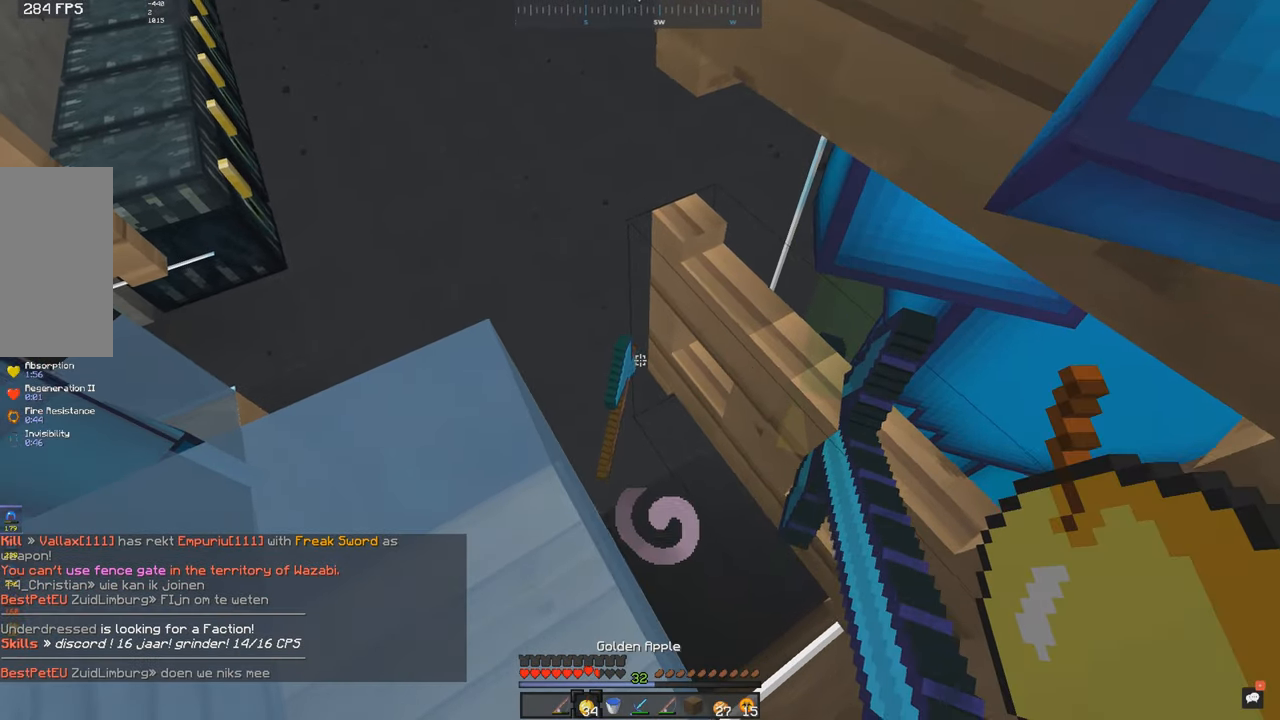
{"keys": ["s"], "mouse": [], "events": [[83, "d", "down"], [183, "d", "up"], [450, "s", "down"]]}
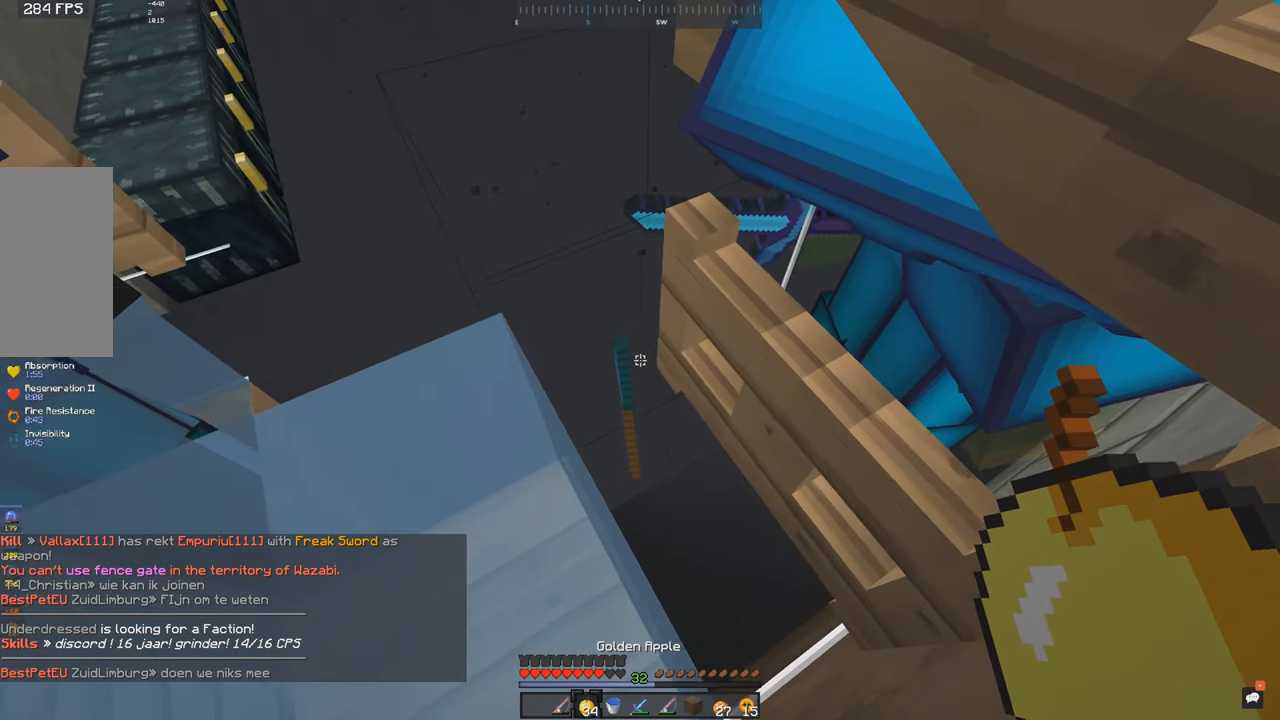
{"keys": ["s"], "mouse": [], "events": []}
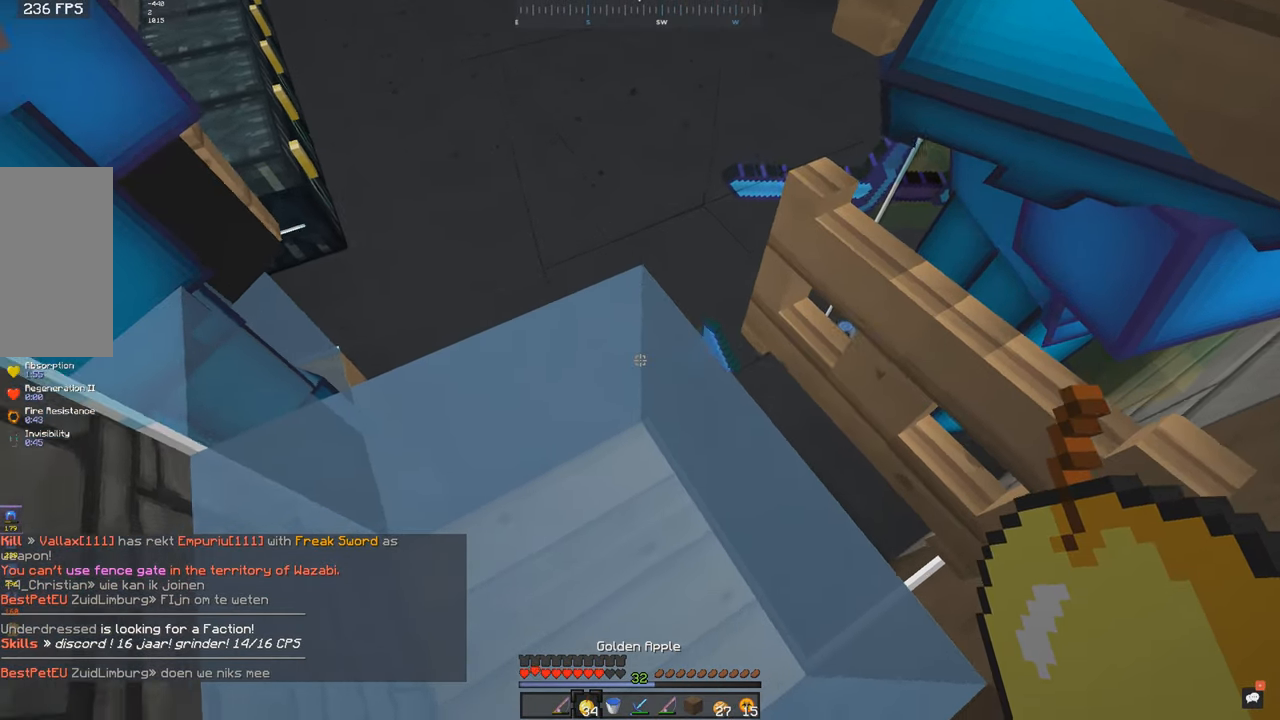
{"keys": [], "mouse": [], "events": [[50, "s", "up"]]}
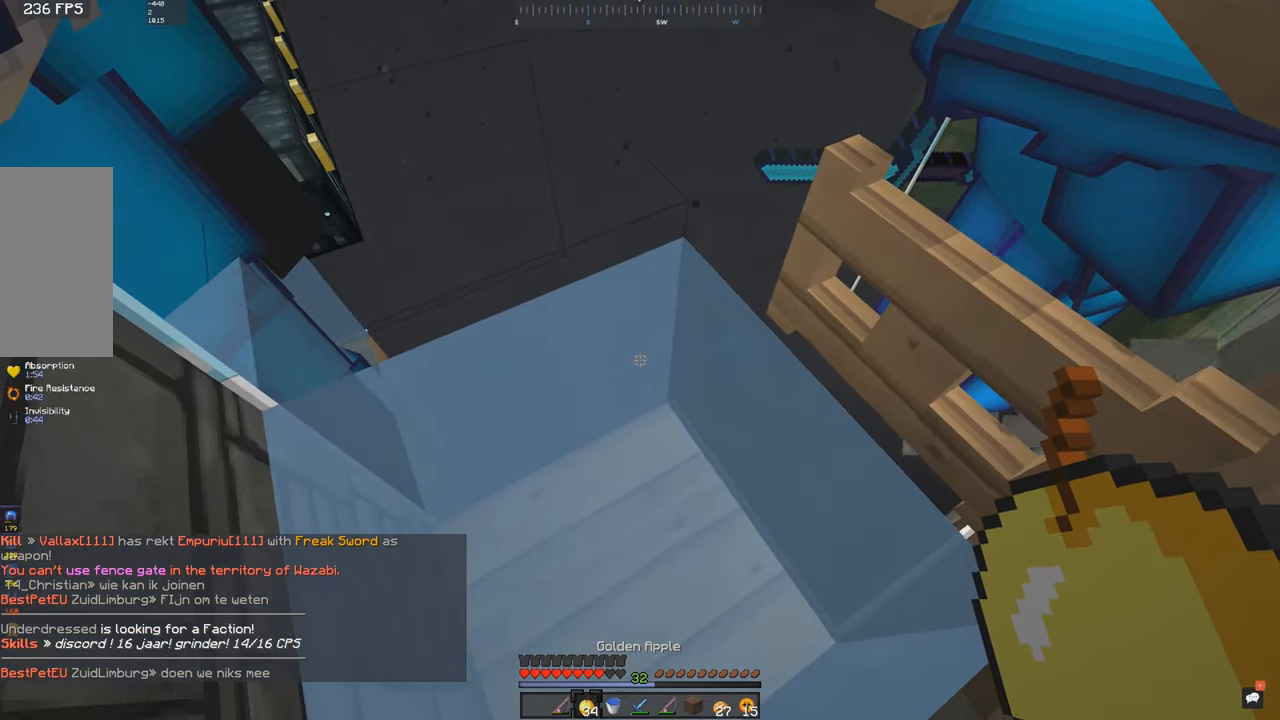
{"keys": ["w"], "mouse": [], "events": [[433, "w", "down"]]}
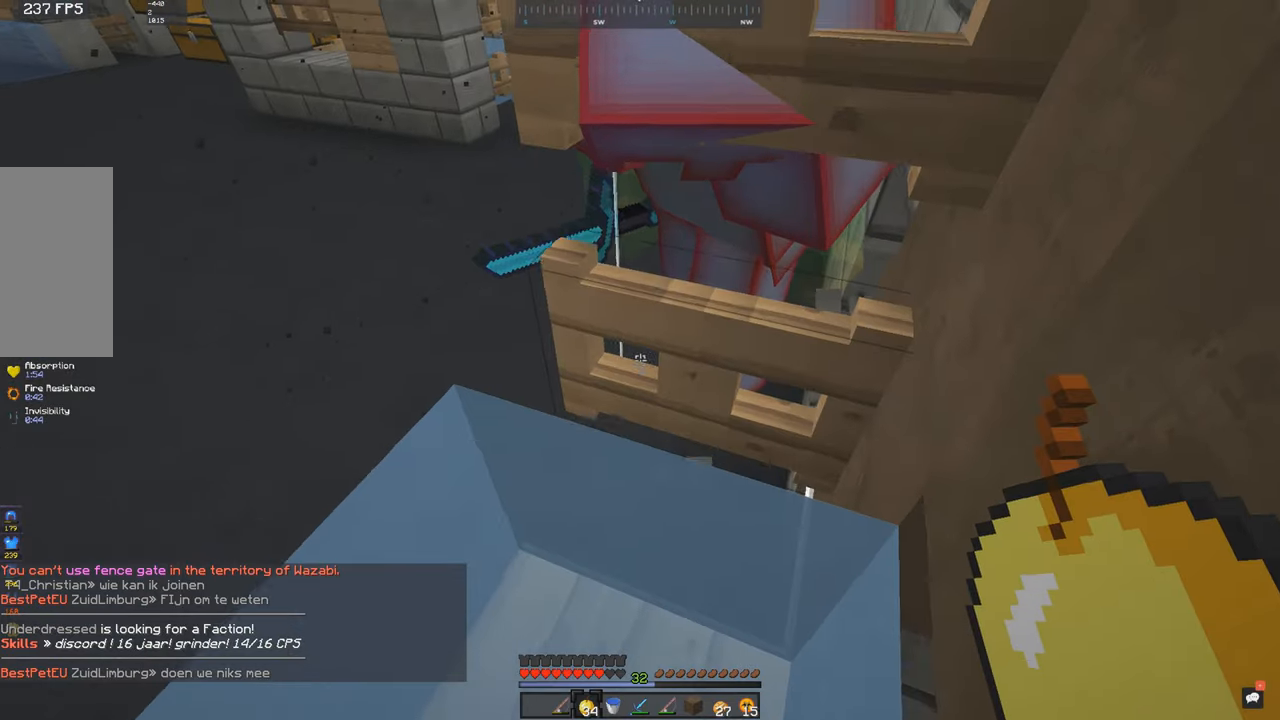
{"keys": [], "mouse": [], "events": [[250, "w", "up"]]}
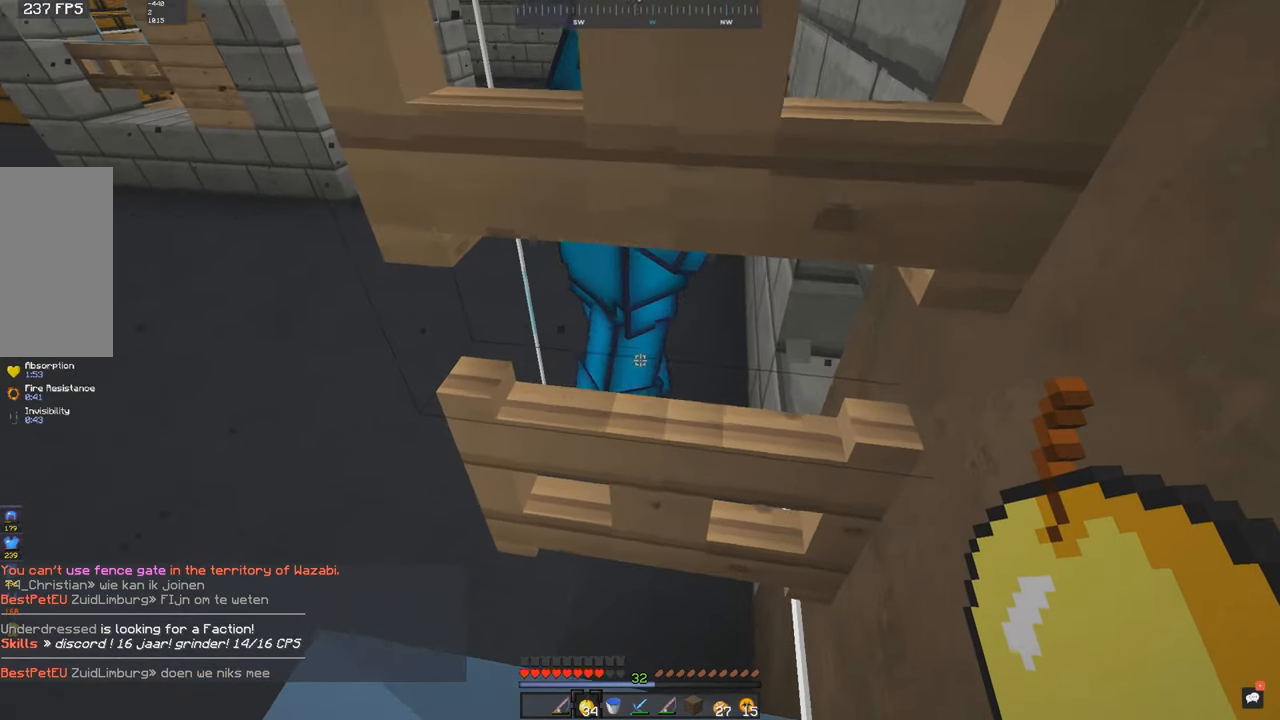
{"keys": [], "mouse": [], "events": [[83, "a", "down"], [250, "a", "up"]]}
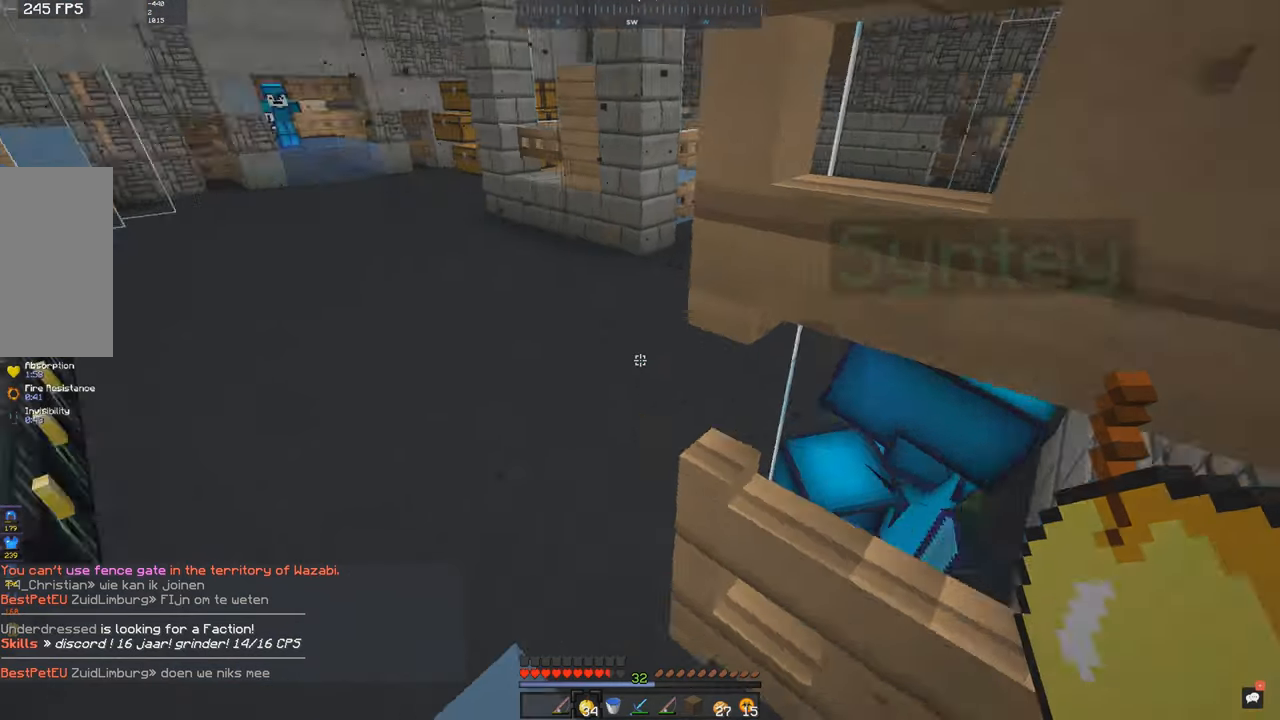
{"keys": [], "mouse": [], "events": [[233, "d", "down"], [417, "mouse_left", "down"], [433, "d", "up"], [500, "mouse_left", "up"]]}
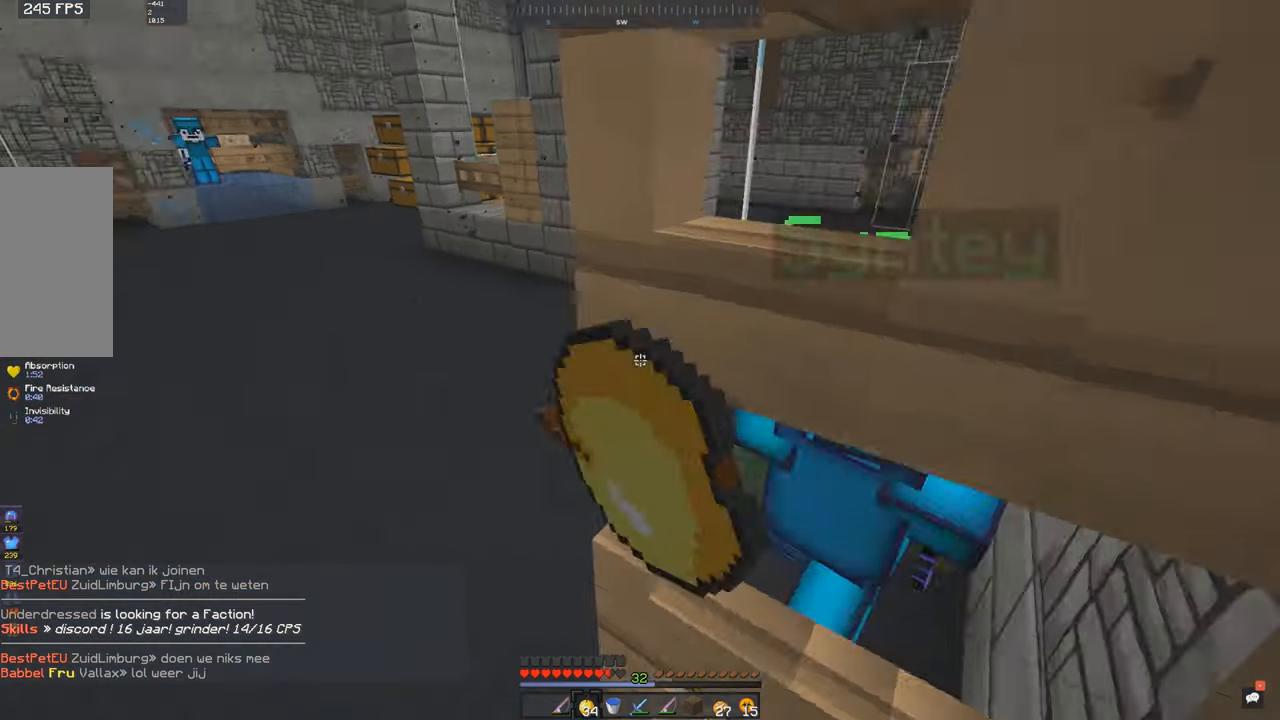
{"keys": [], "mouse": [], "events": [[33, "s", "down"], [300, "s", "up"], [383, "mouse_left", "down"], [450, "mouse_left", "up"]]}
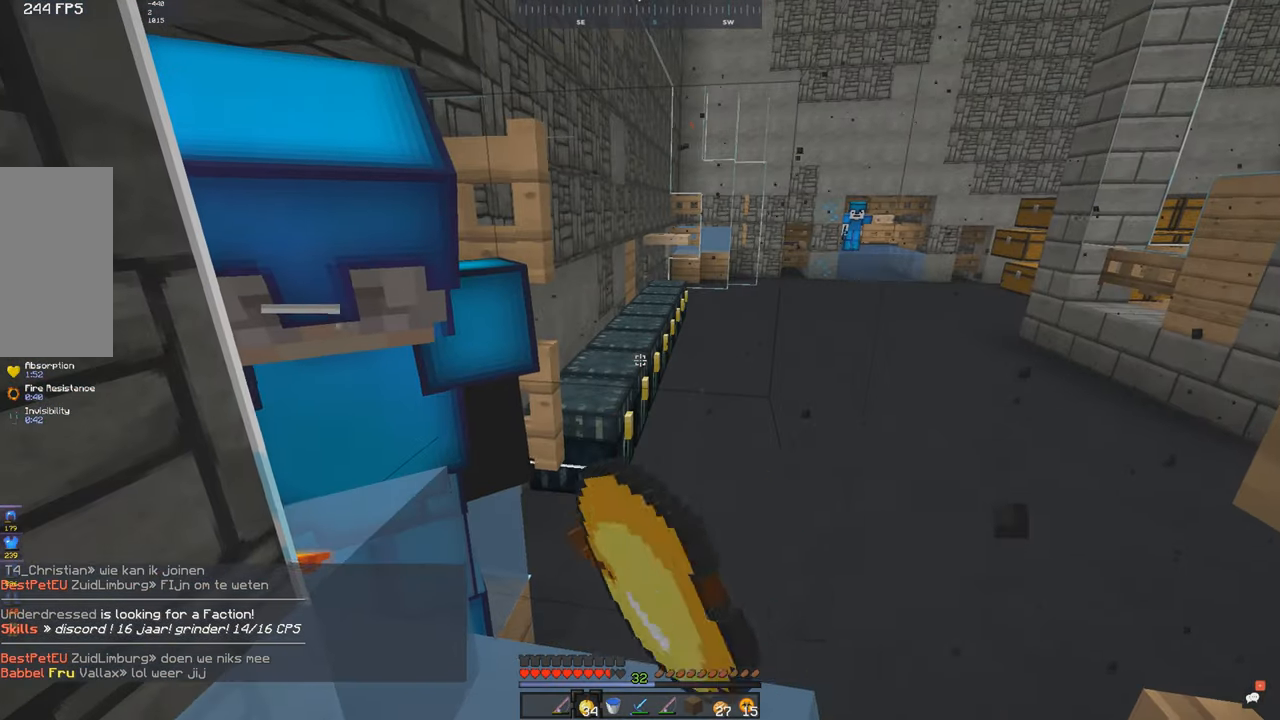
{"keys": ["a"], "mouse": [], "events": [[33, "mouse_left", "down"], [83, "d", "down"], [100, "mouse_left", "up"], [183, "mouse_left", "down"], [250, "mouse_left", "up"], [300, "d", "up"], [483, "a", "down"]]}
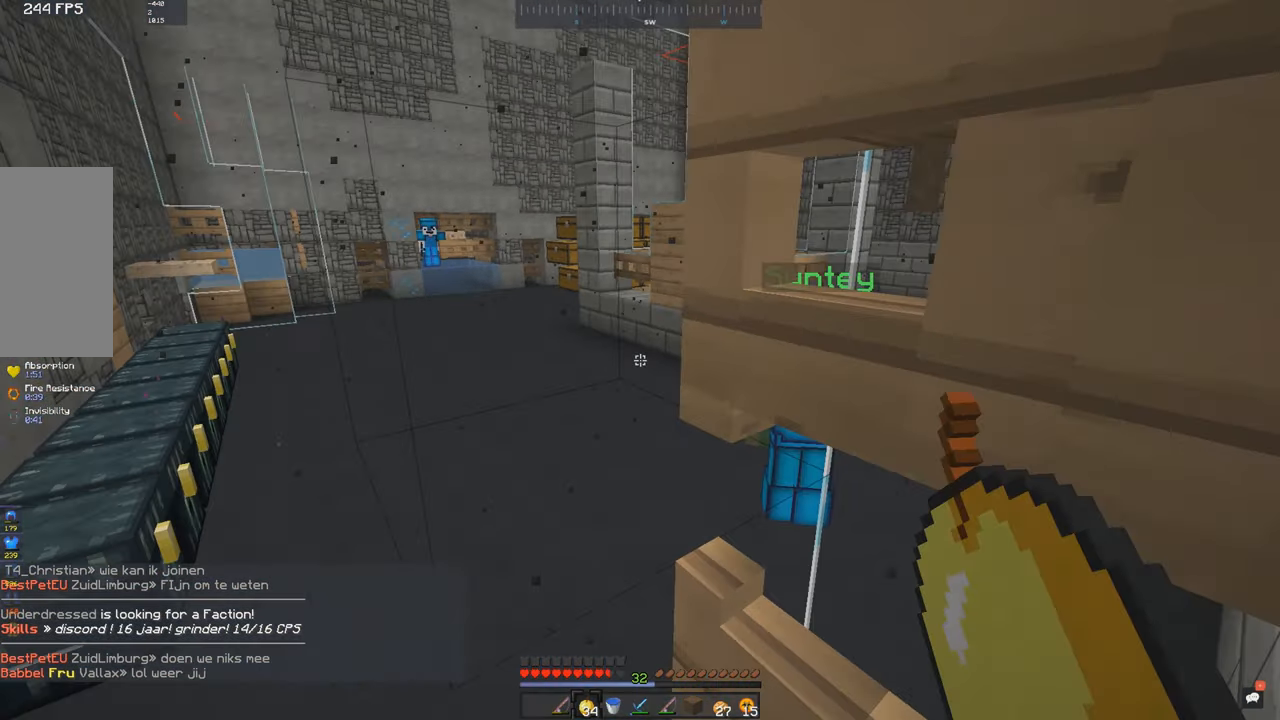
{"keys": ["a"], "mouse": [], "events": [[133, "w", "down"], [150, "a", "up"], [283, "a", "down"], [350, "w", "up"]]}
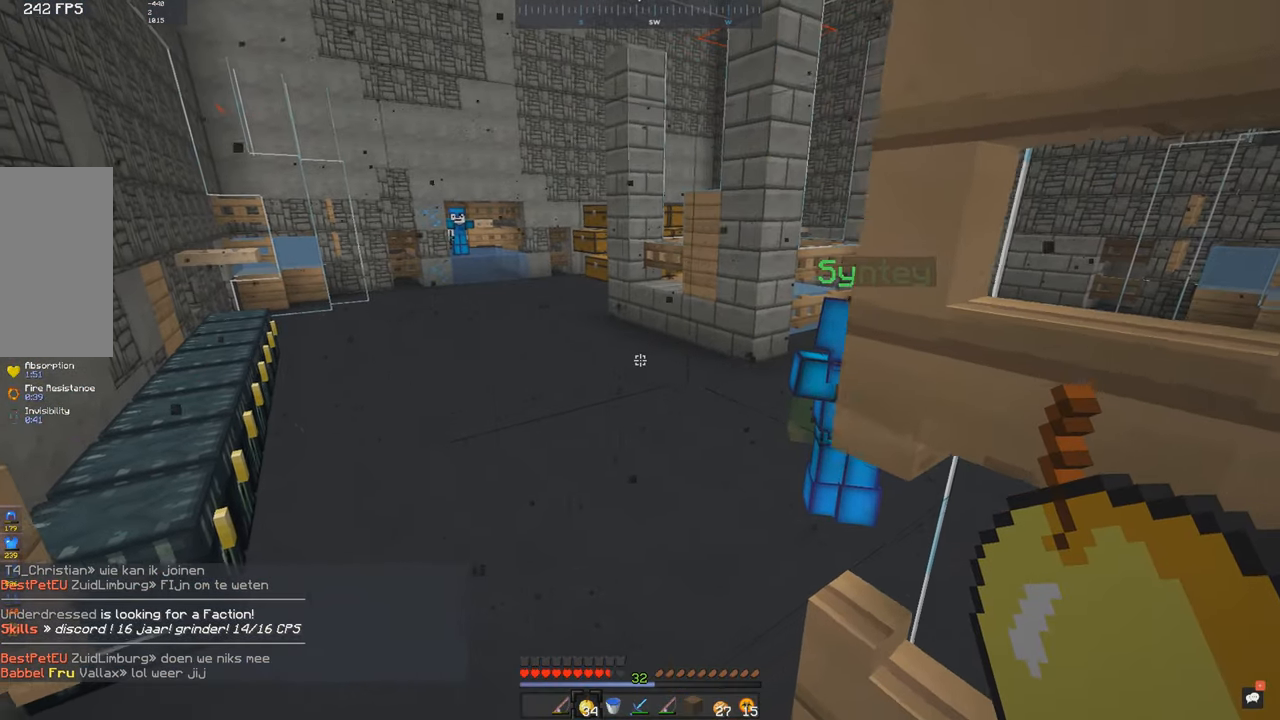
{"keys": [], "mouse": [], "events": [[100, "a", "up"]]}
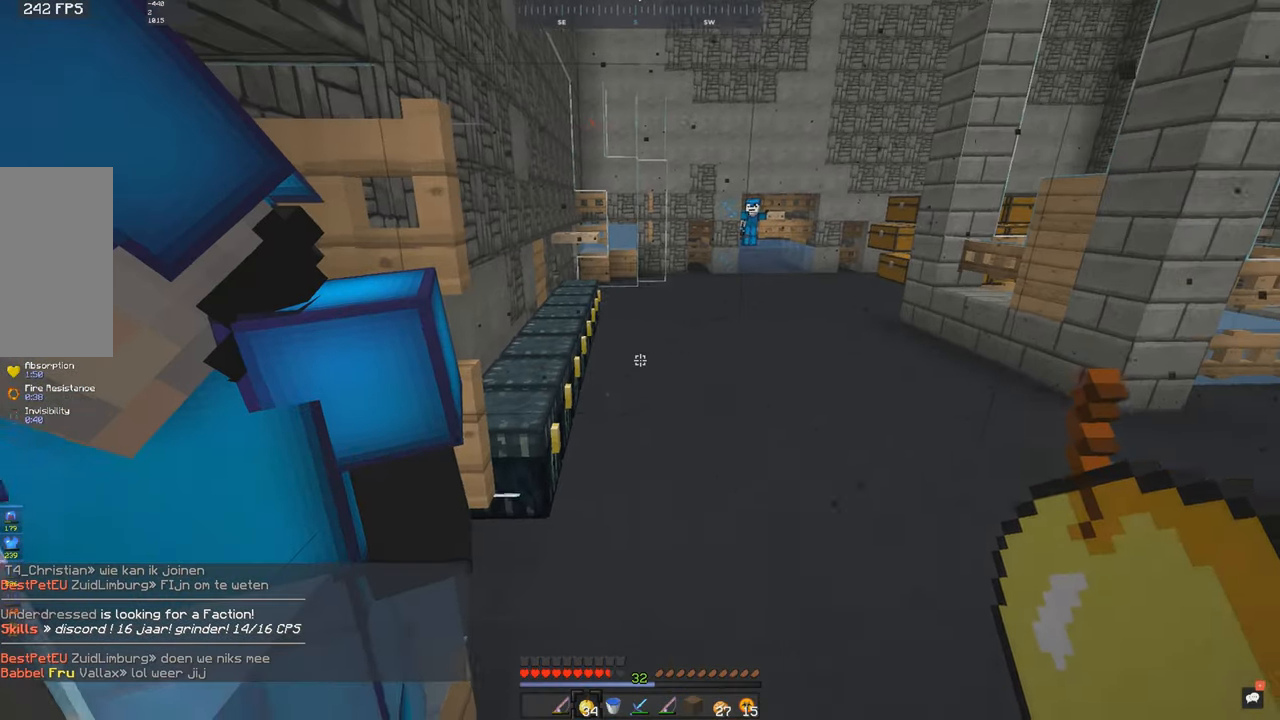
{"keys": [], "mouse": [], "events": [[33, "mouse_left", "down"], [100, "mouse_left", "up"], [183, "a", "down"], [400, "a", "up"]]}
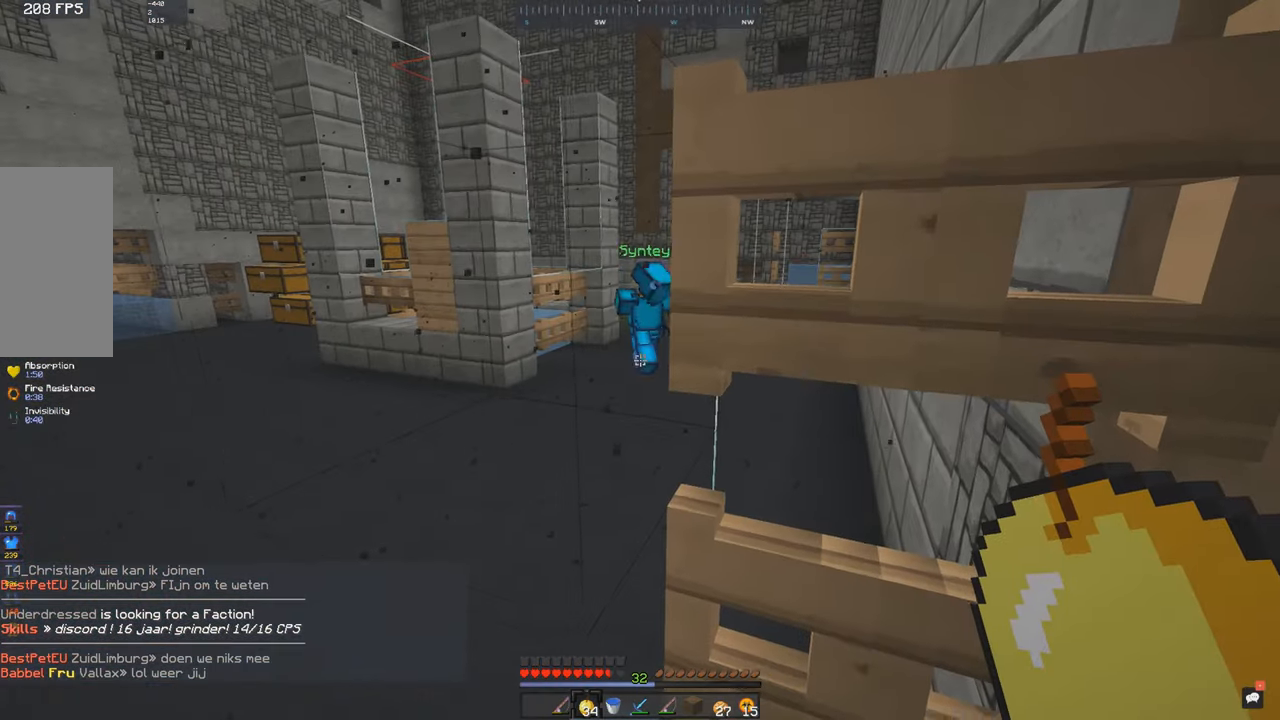
{"keys": [], "mouse": [], "events": []}
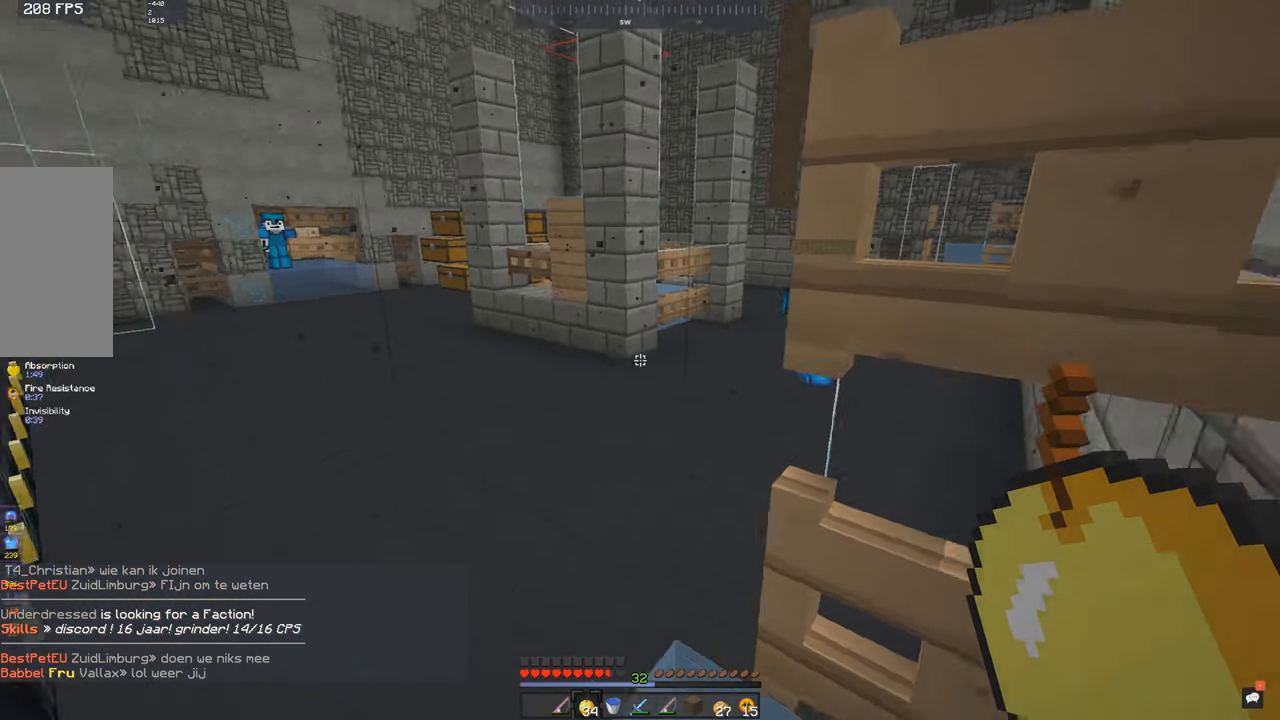
{"keys": [], "mouse": [], "events": [[83, "a", "down"], [83, "w", "down"], [334, "w", "up"], [450, "a", "up"]]}
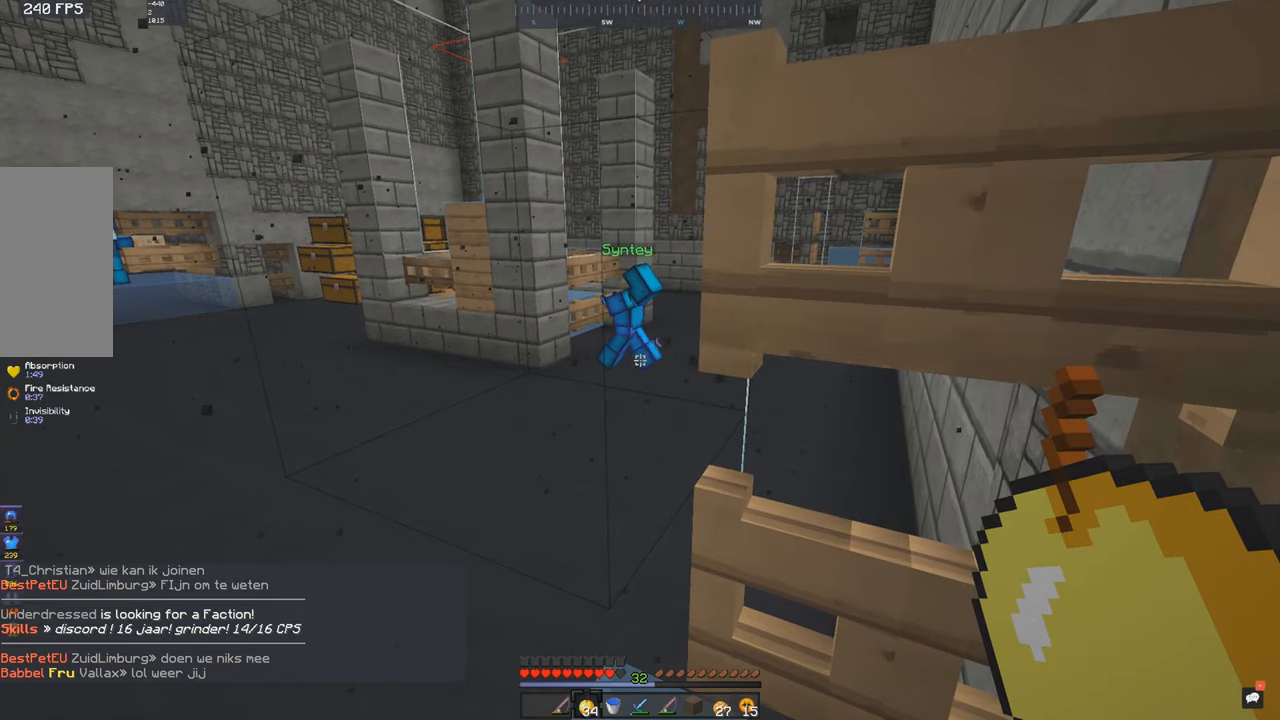
{"keys": [], "mouse": [], "events": []}
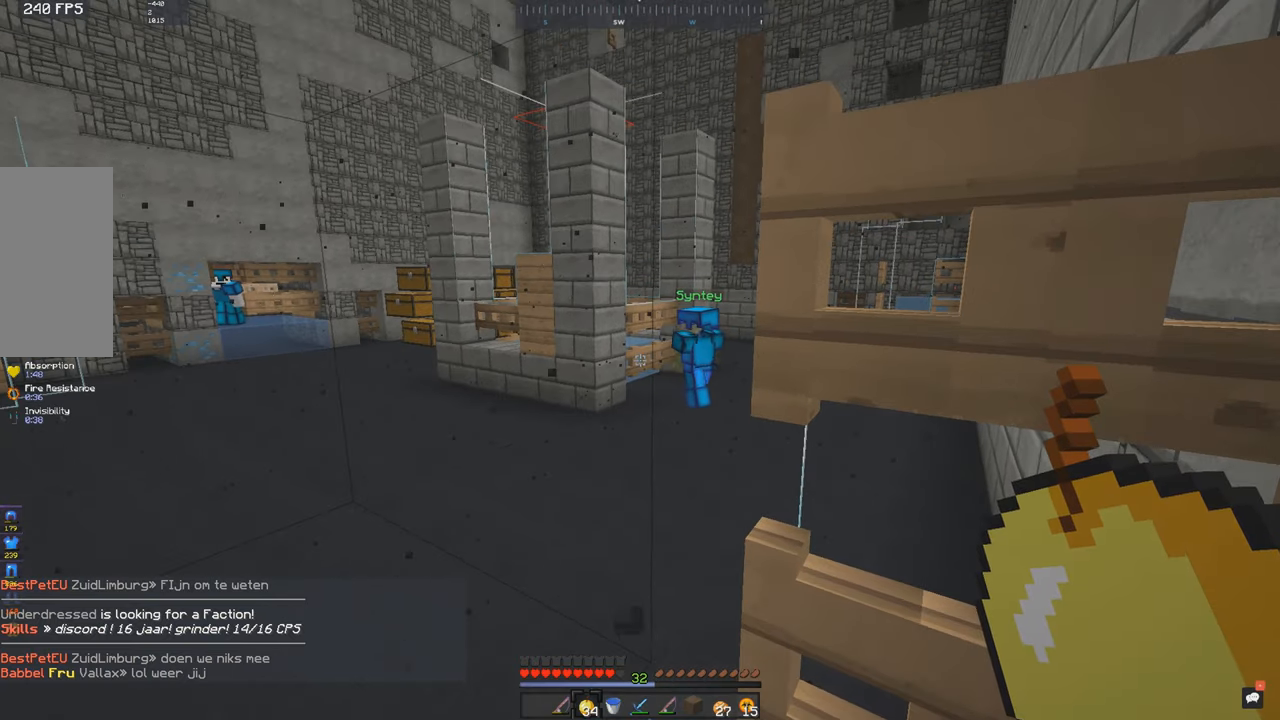
{"keys": ["d"], "mouse": [], "events": [[434, "d", "down"], [434, "mouse_left", "down"], [500, "mouse_left", "up"]]}
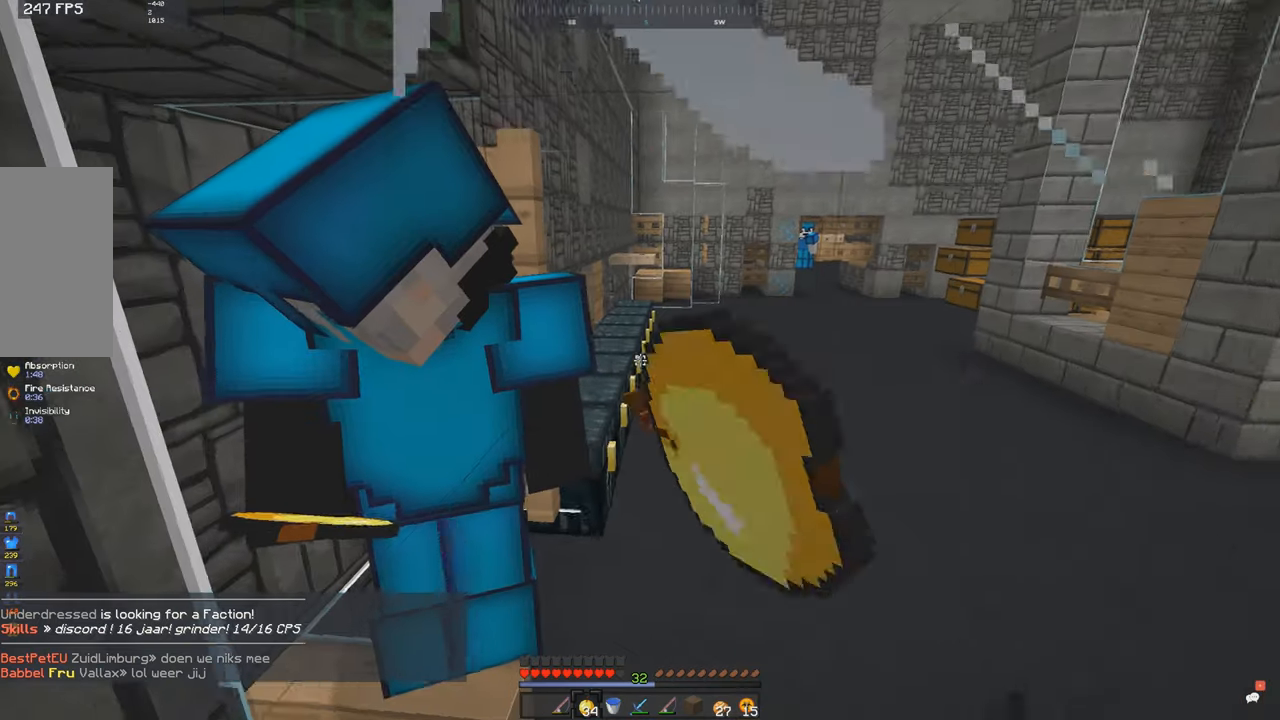
{"keys": [], "mouse": [], "events": [[34, "mouse_left", "down"], [100, "mouse_left", "up"], [150, "d", "up"], [184, "mouse_left", "down"], [350, "mouse_left", "up"], [434, "mouse_left", "down"], [484, "mouse_left", "up"]]}
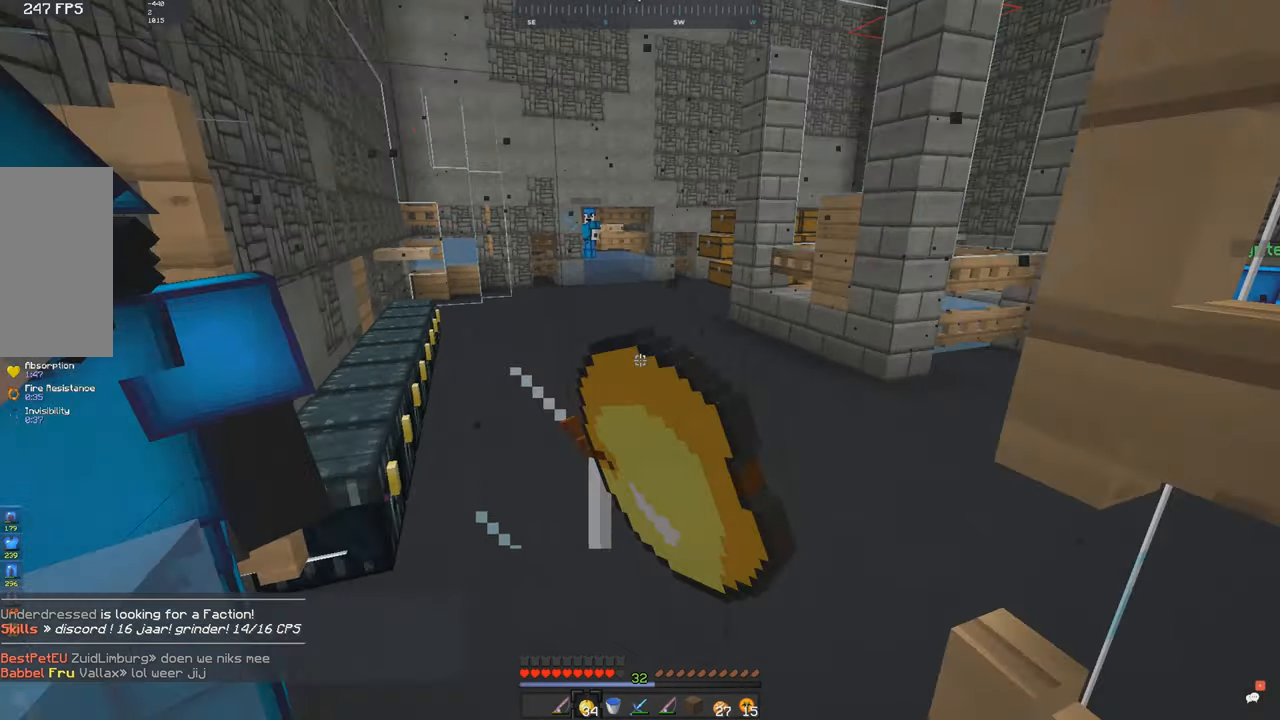
{"keys": [], "mouse": [], "events": [[17, "a", "down"], [250, "a", "up"]]}
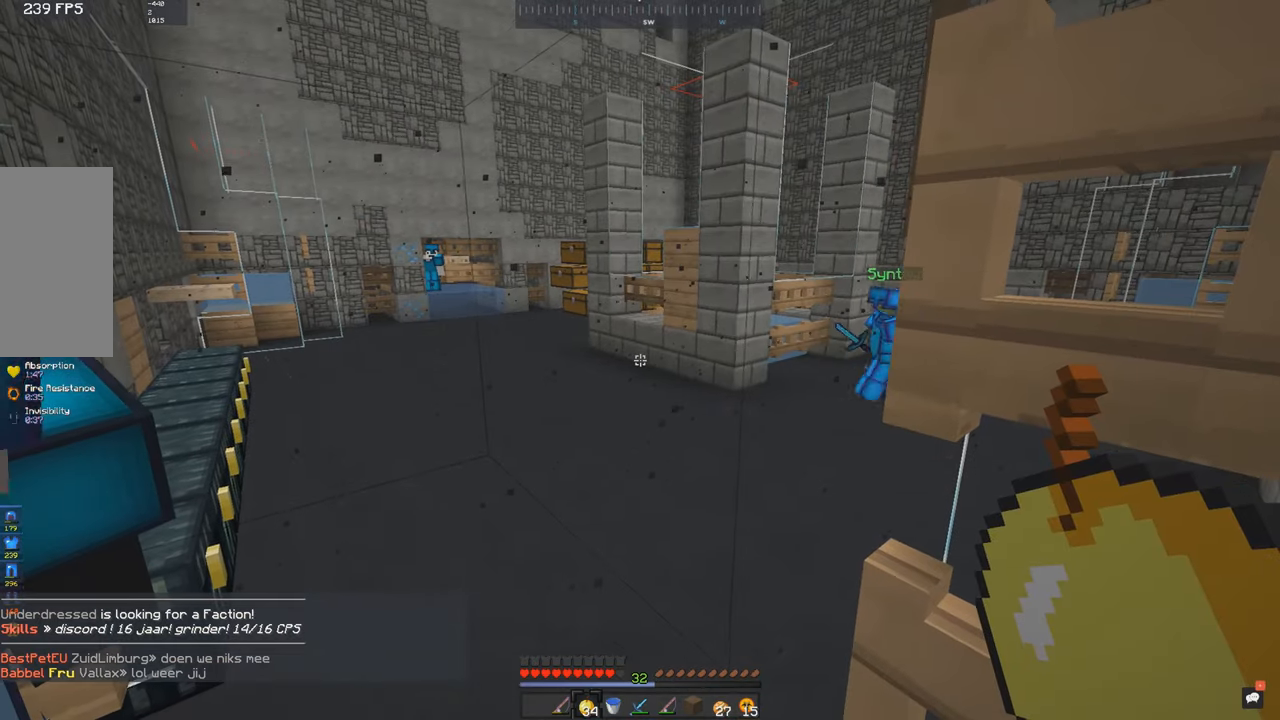
{"keys": [], "mouse": [], "events": []}
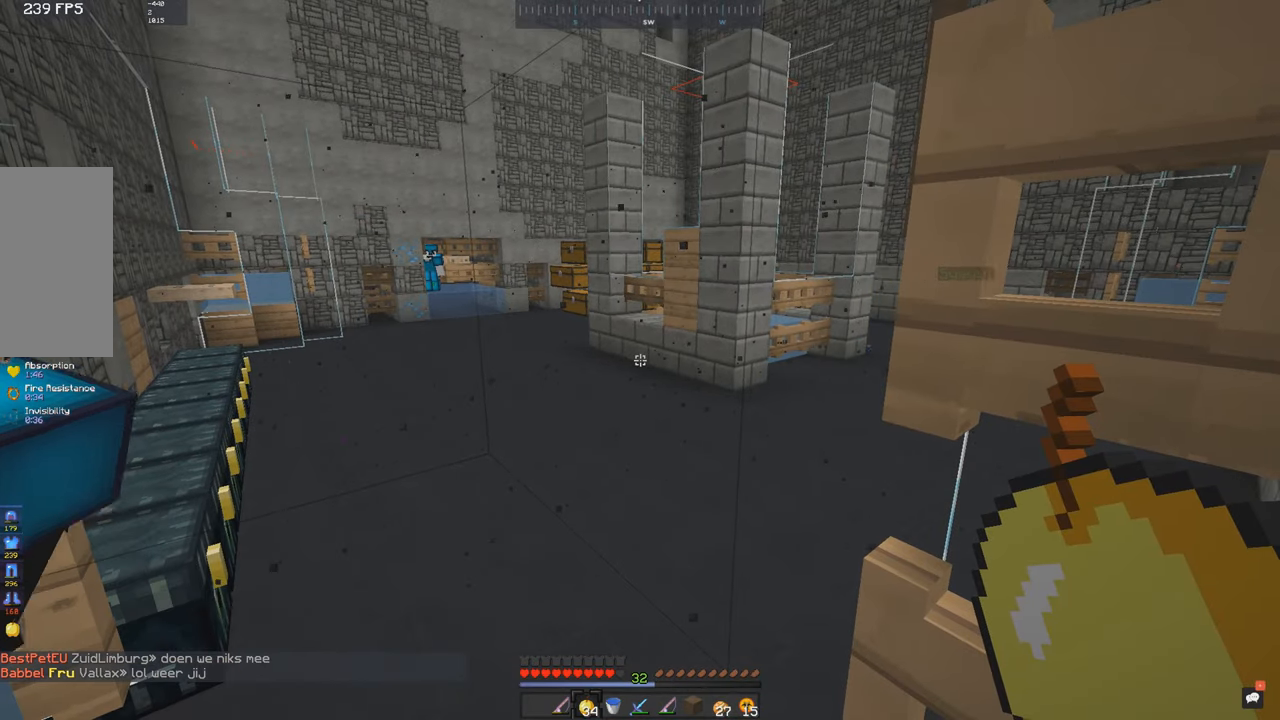
{"keys": [], "mouse": ["left"], "events": [[284, "d", "down"], [334, "mouse_left", "down"], [400, "mouse_left", "up"], [484, "mouse_left", "down"], [500, "d", "up"]]}